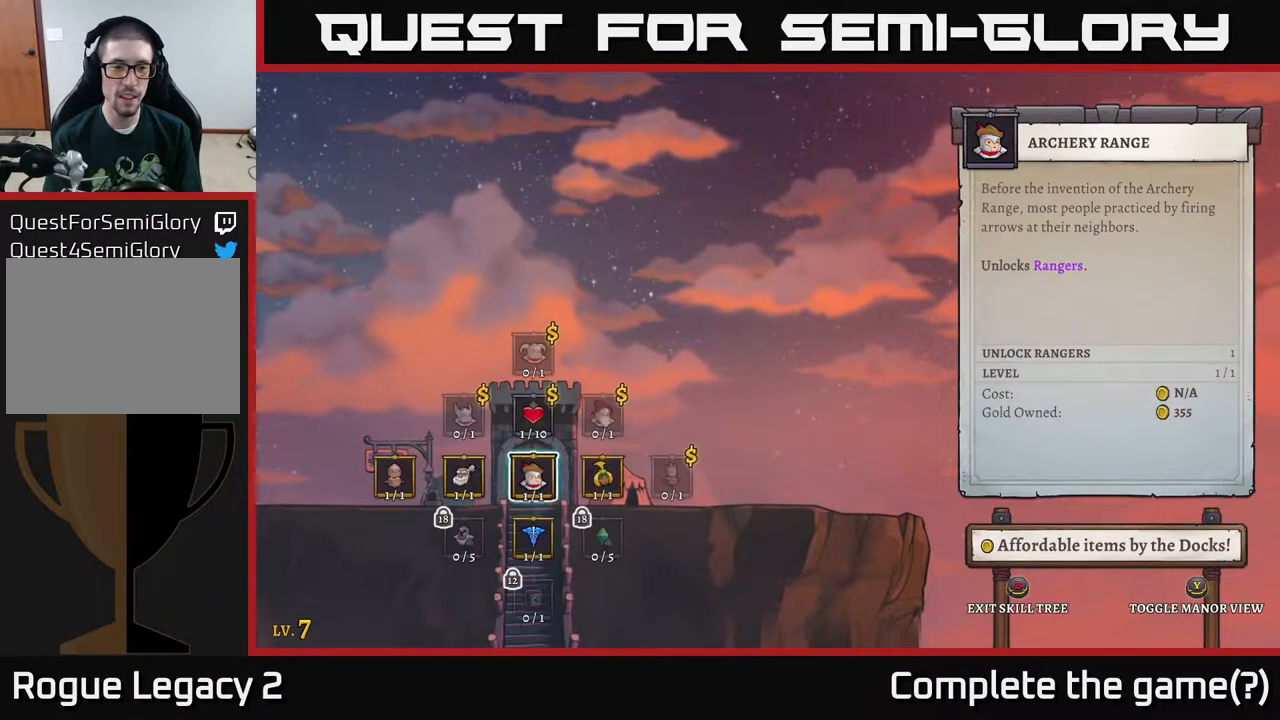
Gameplay with a controller (Xbox layout); each line is a JSON object with the inputs held at the frame after it. "events" lists button and stick changes between this image and that frame as [ms after this image, input, new state], when the widget could be followed in between.
{"buttons": [], "left_stick": "center", "right_stick": "center", "events": [[100, "left_stick", "center"], [167, "left_stick", "right"], [283, "left_stick", "center"], [350, "left_stick", "right"], [500, "left_stick", "center"]]}
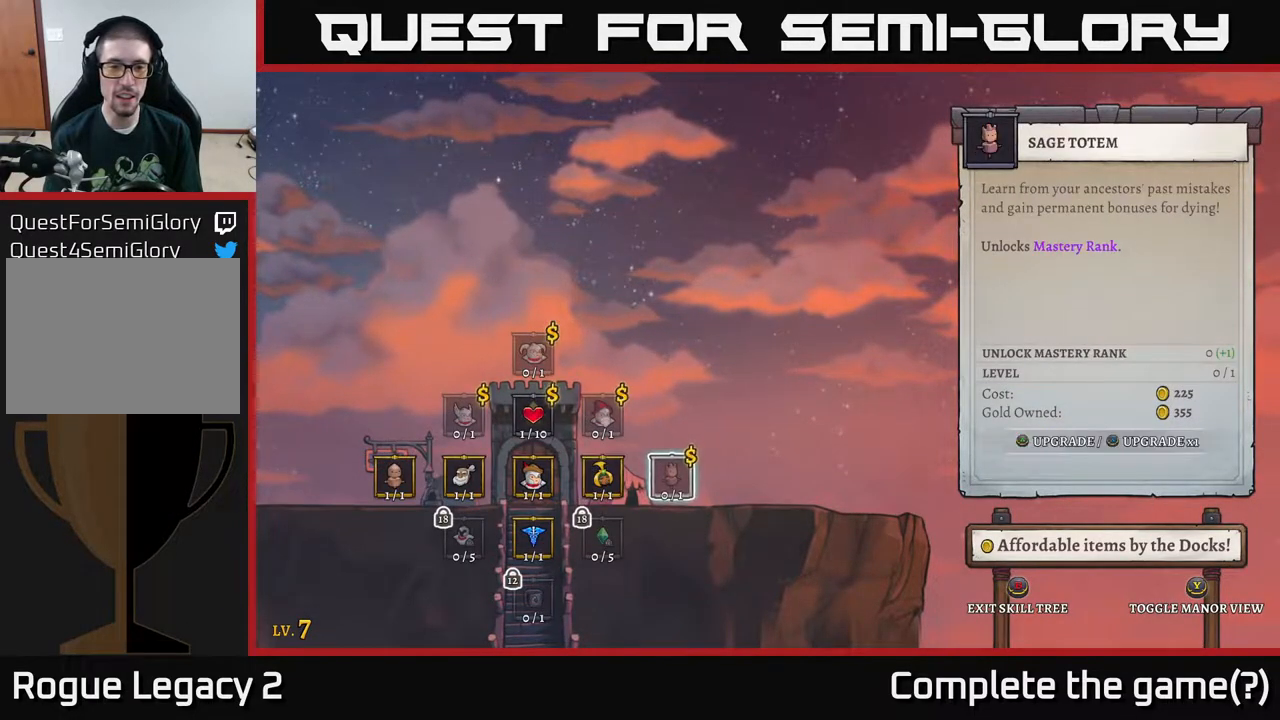
{"buttons": [], "left_stick": "center", "right_stick": "center", "events": []}
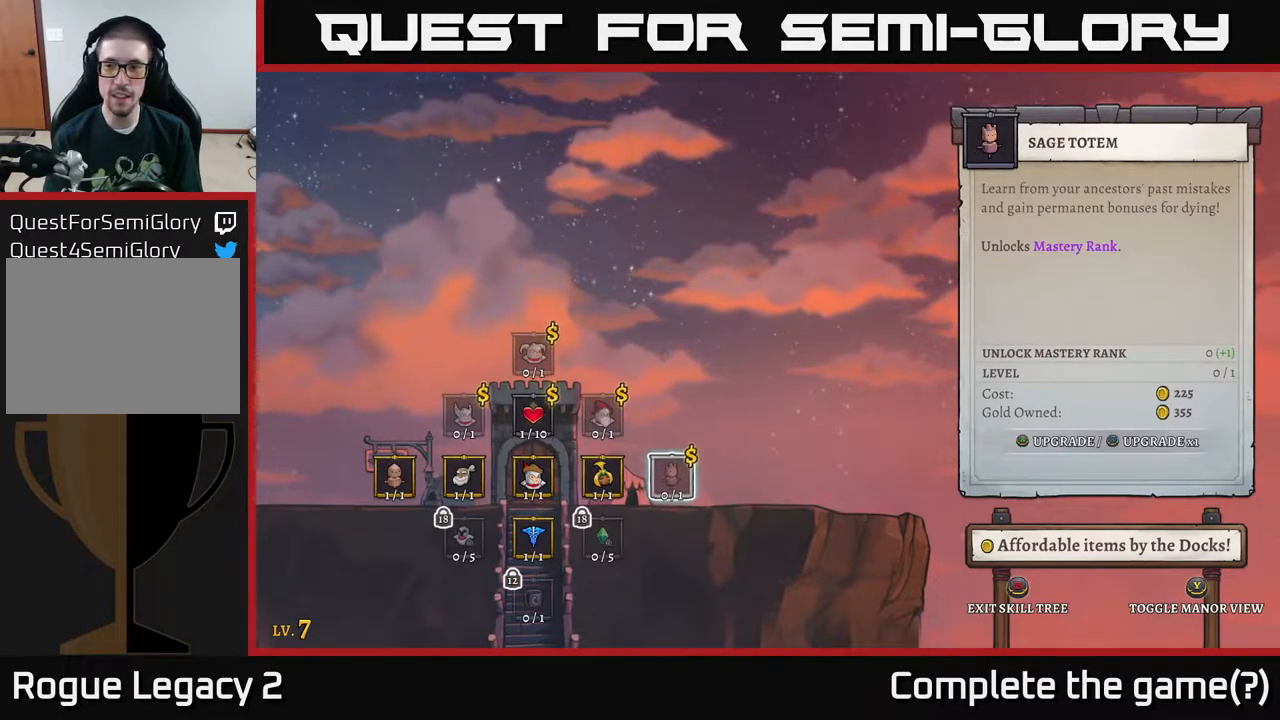
{"buttons": [], "left_stick": "center", "right_stick": "center", "events": [[100, "A", "down"], [183, "A", "up"]]}
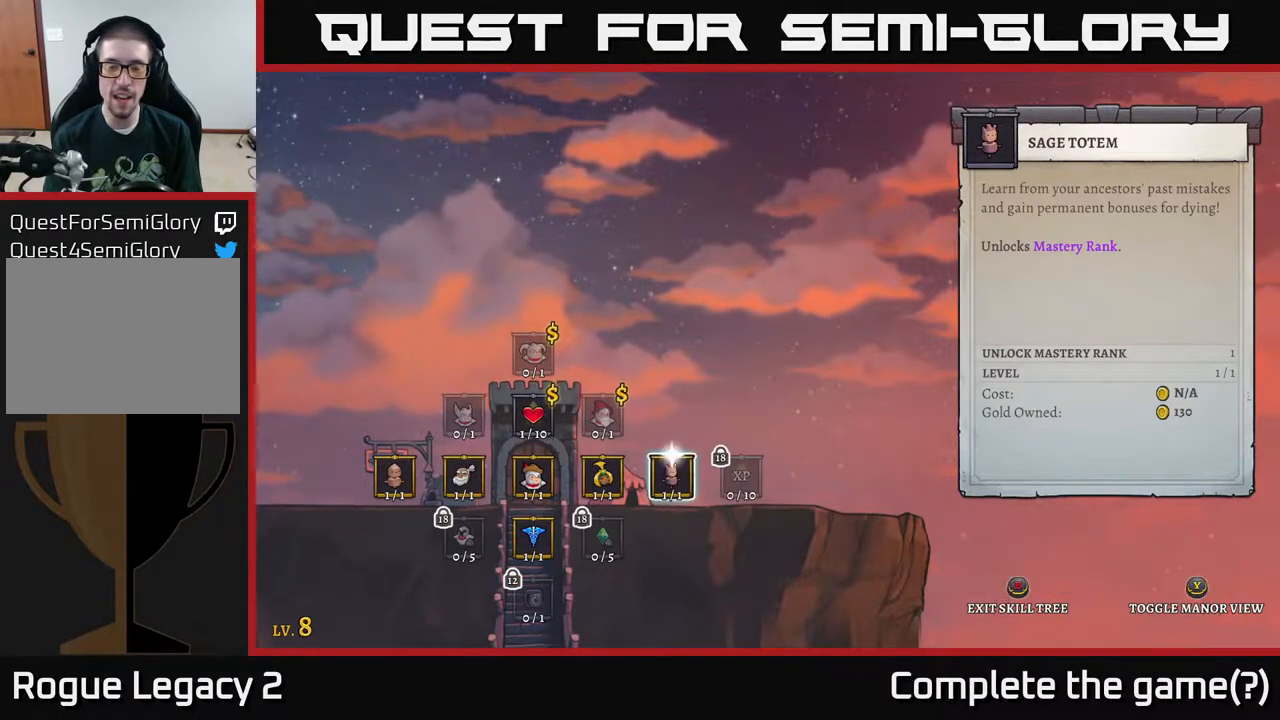
{"buttons": [], "left_stick": "center", "right_stick": "center", "events": []}
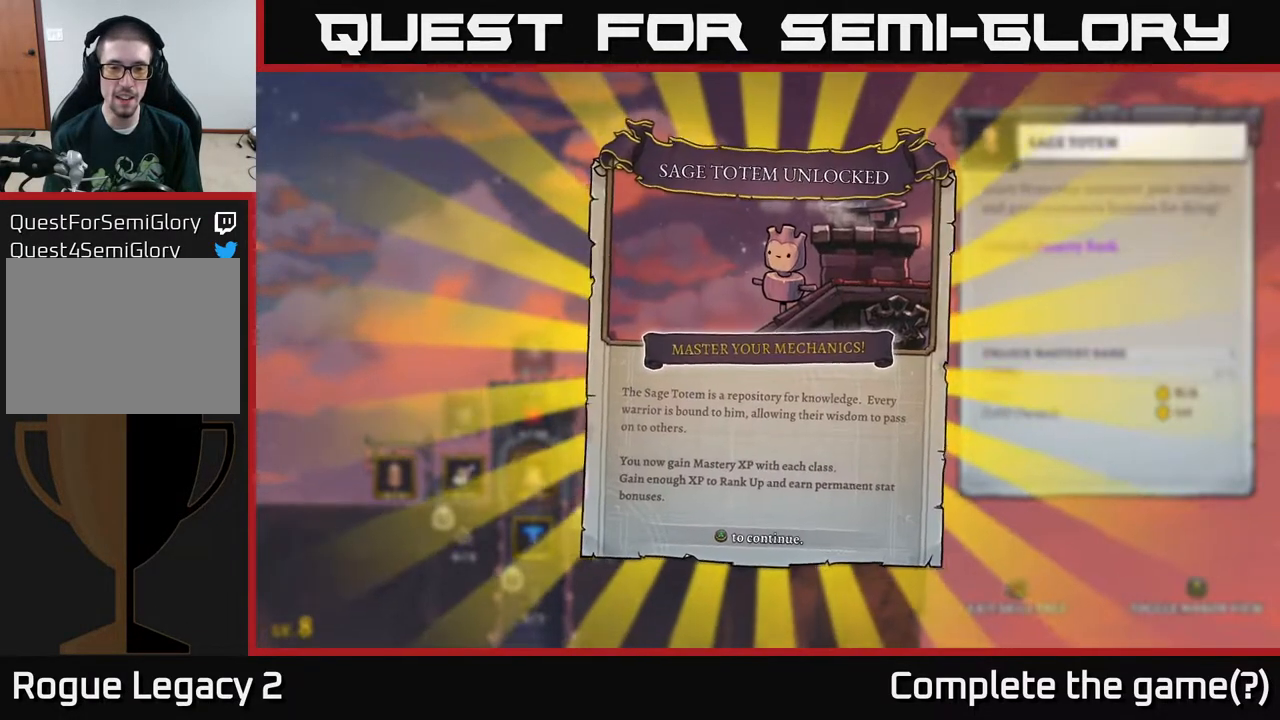
{"buttons": [], "left_stick": "center", "right_stick": "center", "events": []}
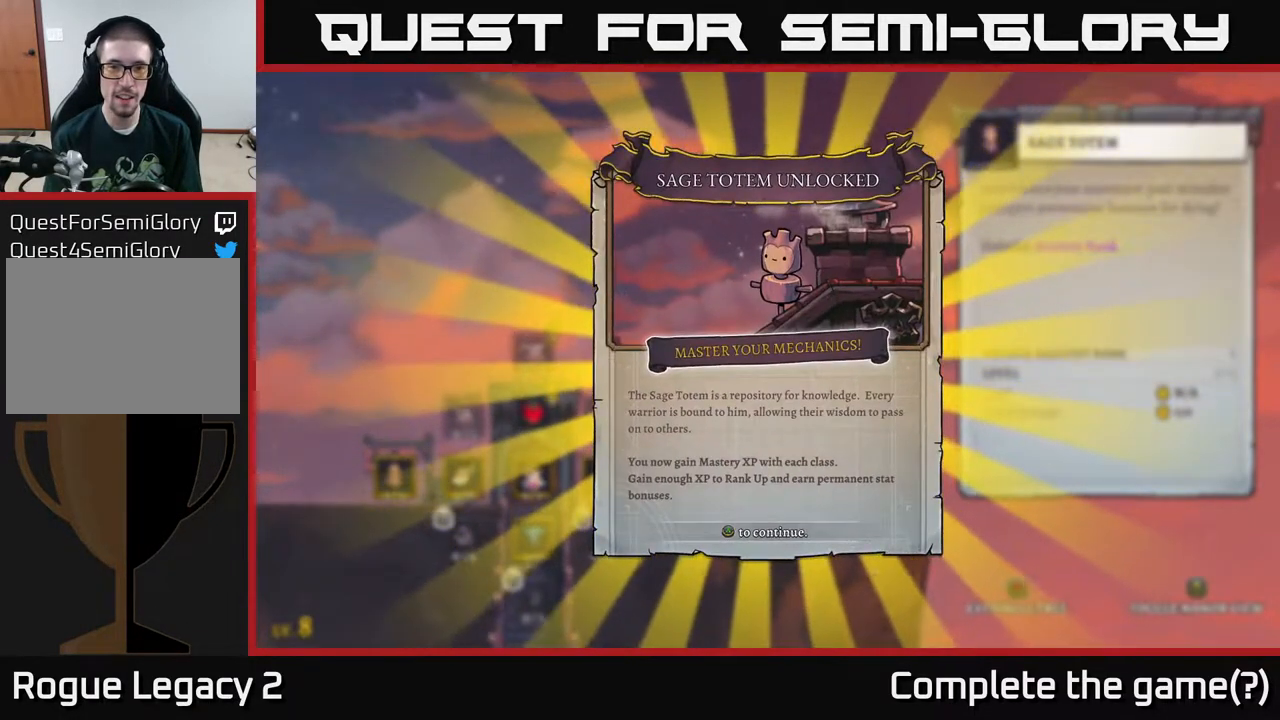
{"buttons": [], "left_stick": "center", "right_stick": "center", "events": [[283, "A", "down"], [350, "A", "up"]]}
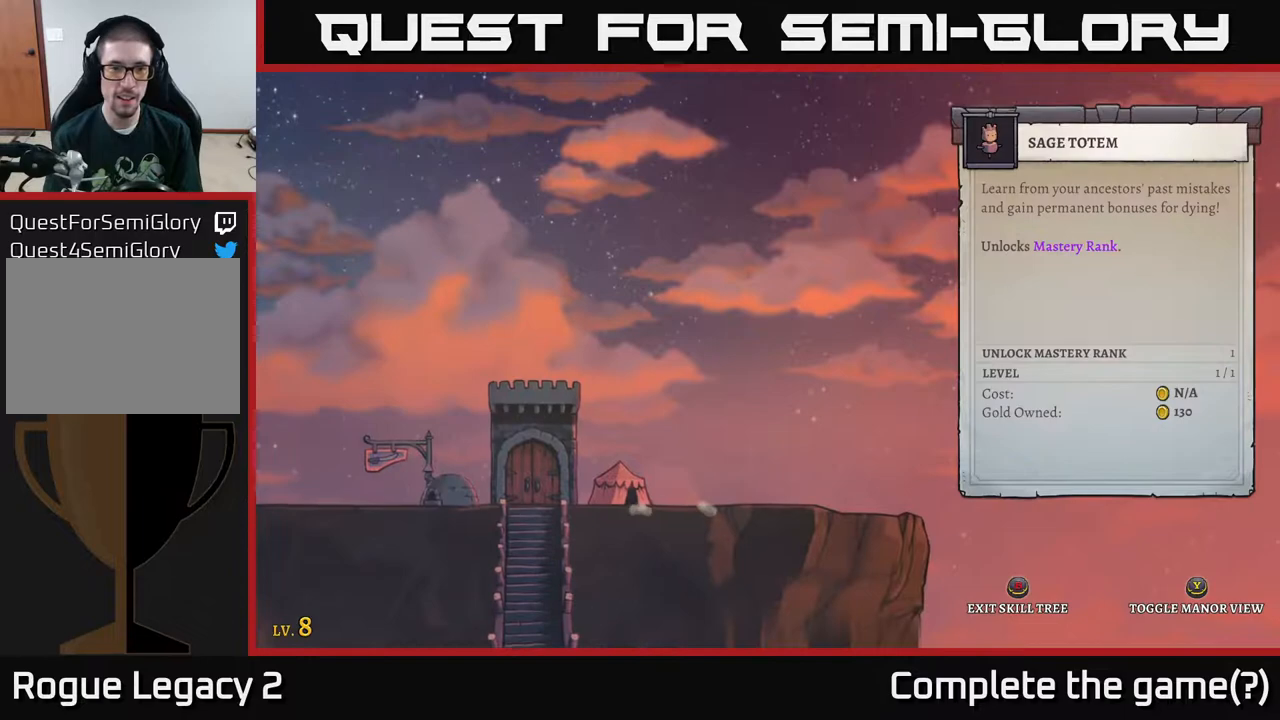
{"buttons": [], "left_stick": "center", "right_stick": "center", "events": []}
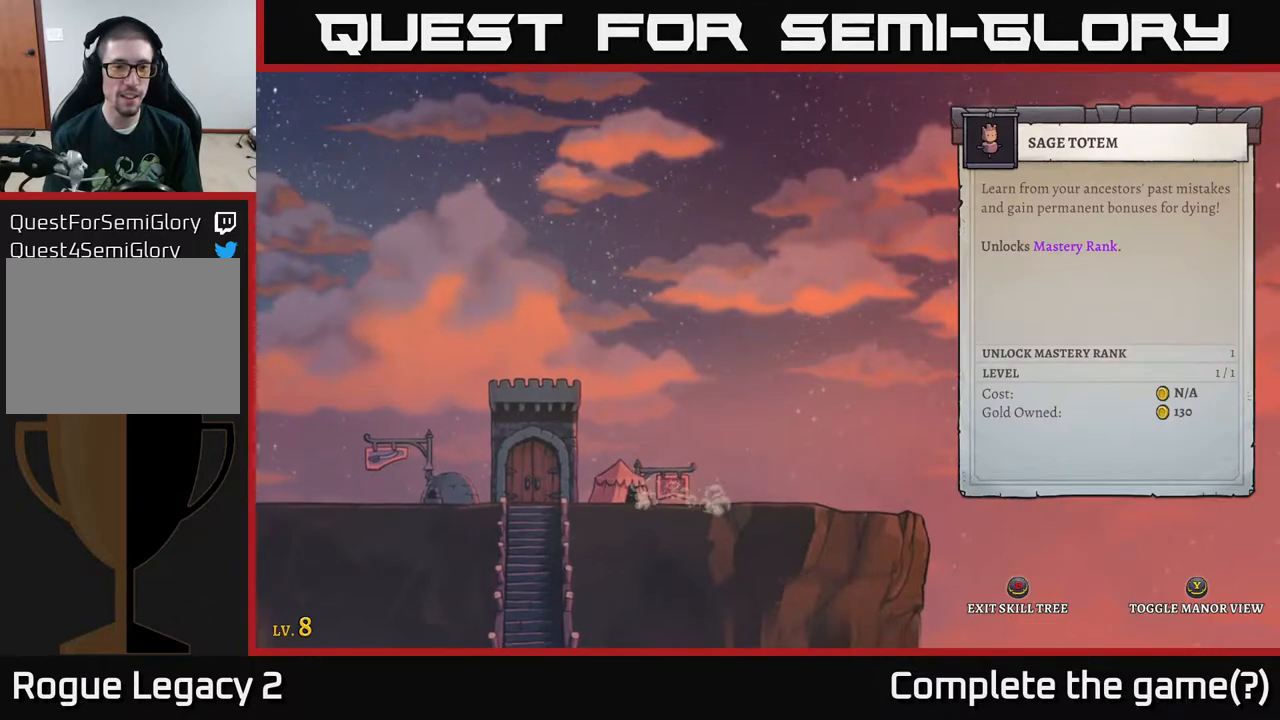
{"buttons": [], "left_stick": "center", "right_stick": "center", "events": []}
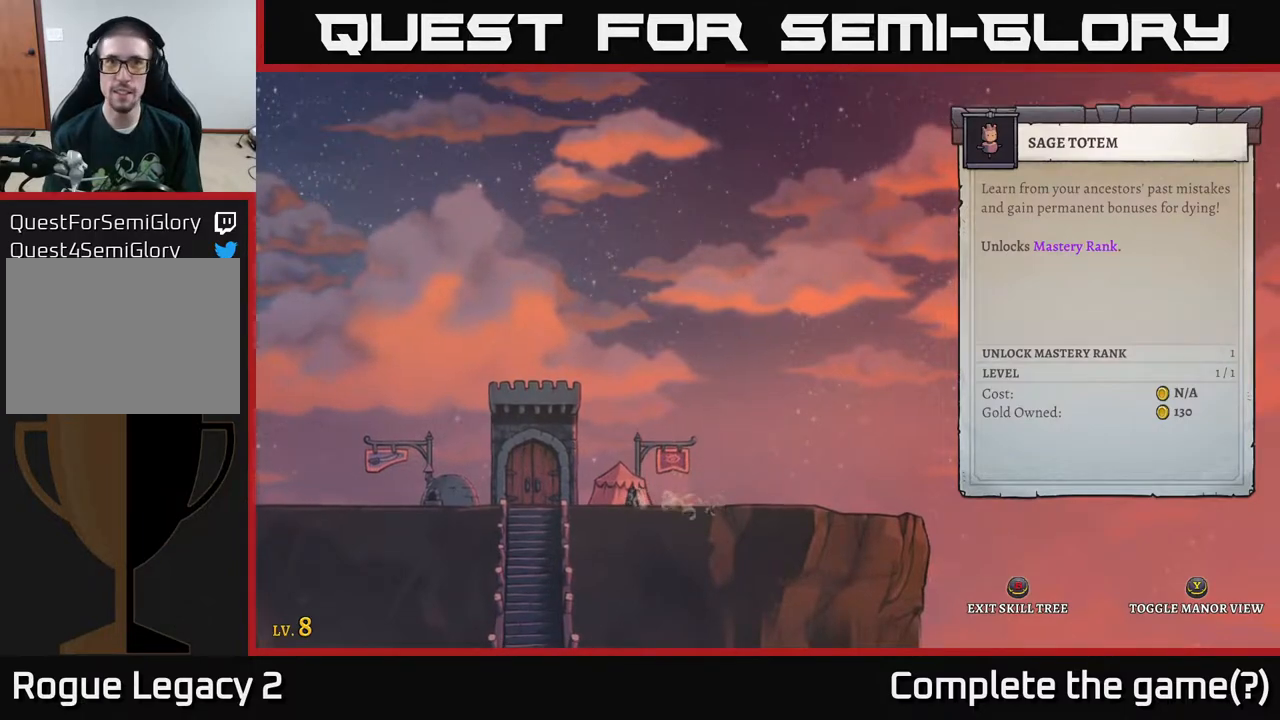
{"buttons": [], "left_stick": "center", "right_stick": "center", "events": [[67, "left_stick", "left"], [233, "left_stick", "center"], [317, "left_stick", "left"], [467, "left_stick", "center"]]}
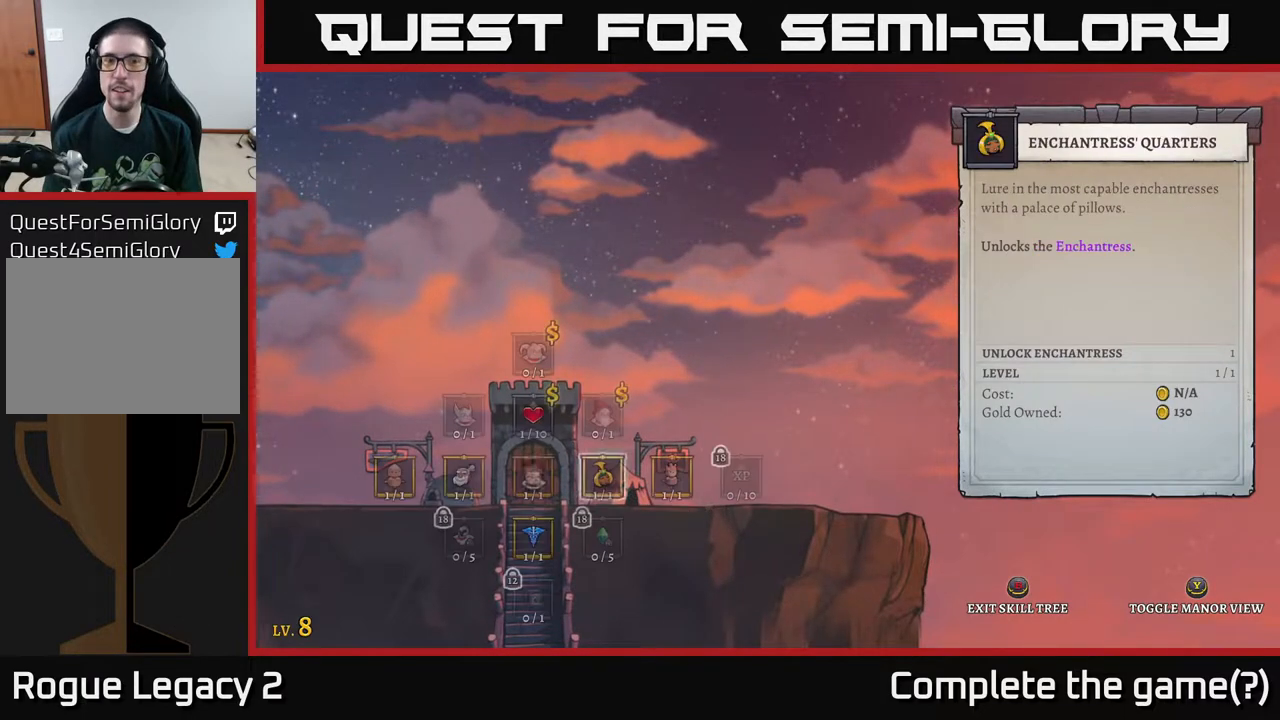
{"buttons": [], "left_stick": "center", "right_stick": "center", "events": [[67, "left_stick", "left"], [200, "left_stick", "center"], [283, "left_stick", "left"], [417, "left_stick", "center"]]}
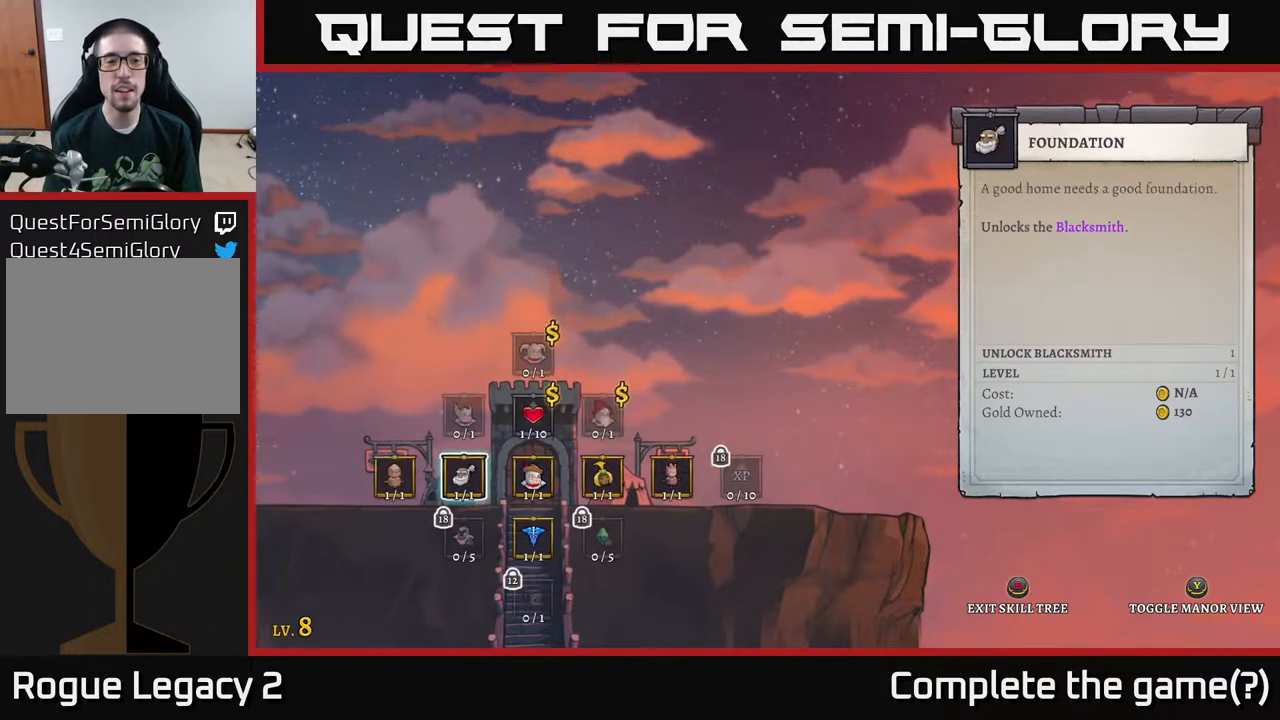
{"buttons": [], "left_stick": "center", "right_stick": "center", "events": [[83, "left_stick", "up"], [233, "left_stick", "center"]]}
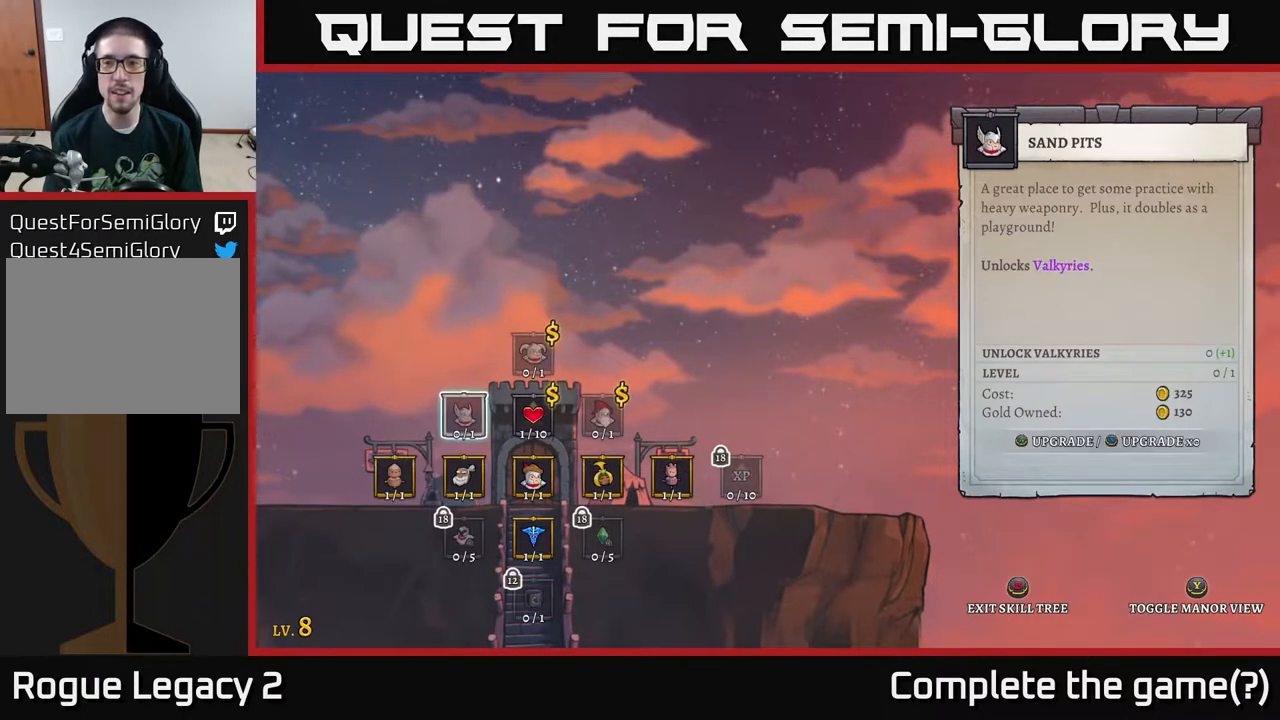
{"buttons": [], "left_stick": "right", "right_stick": "center", "events": [[383, "left_stick", "right"]]}
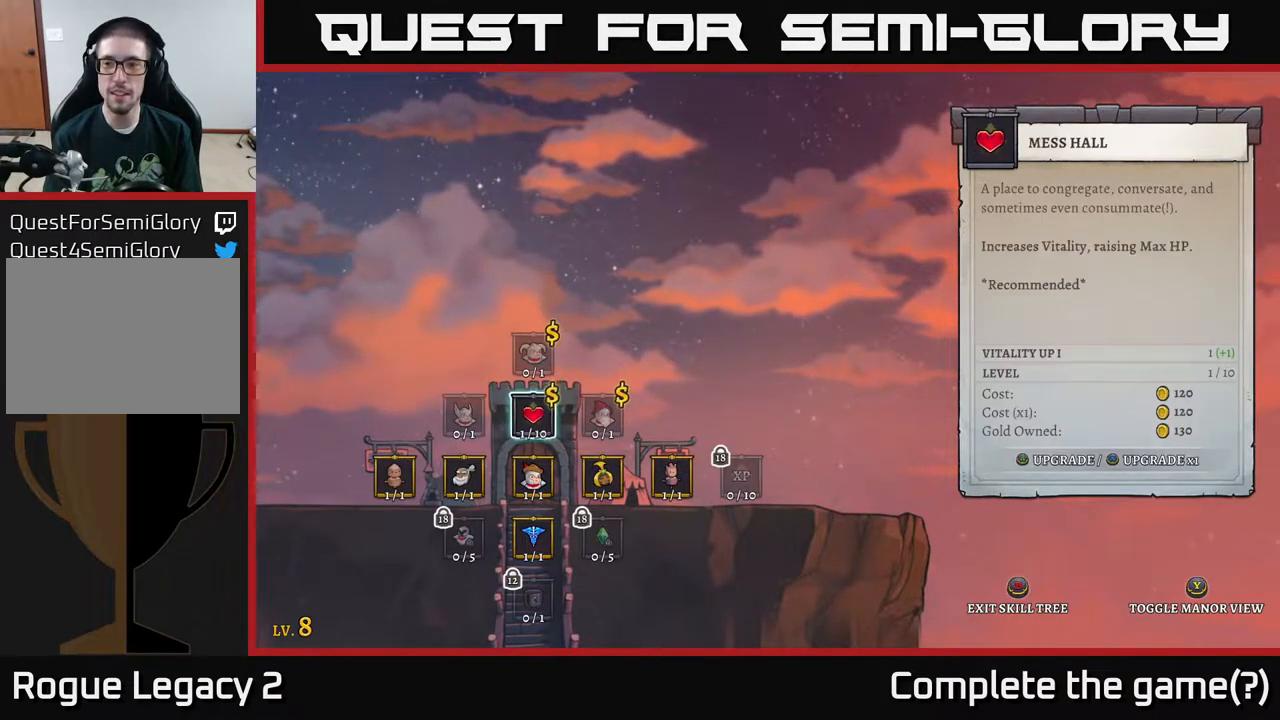
{"buttons": [], "left_stick": "center", "right_stick": "center", "events": [[17, "left_stick", "center"], [83, "left_stick", "right"], [267, "left_stick", "center"]]}
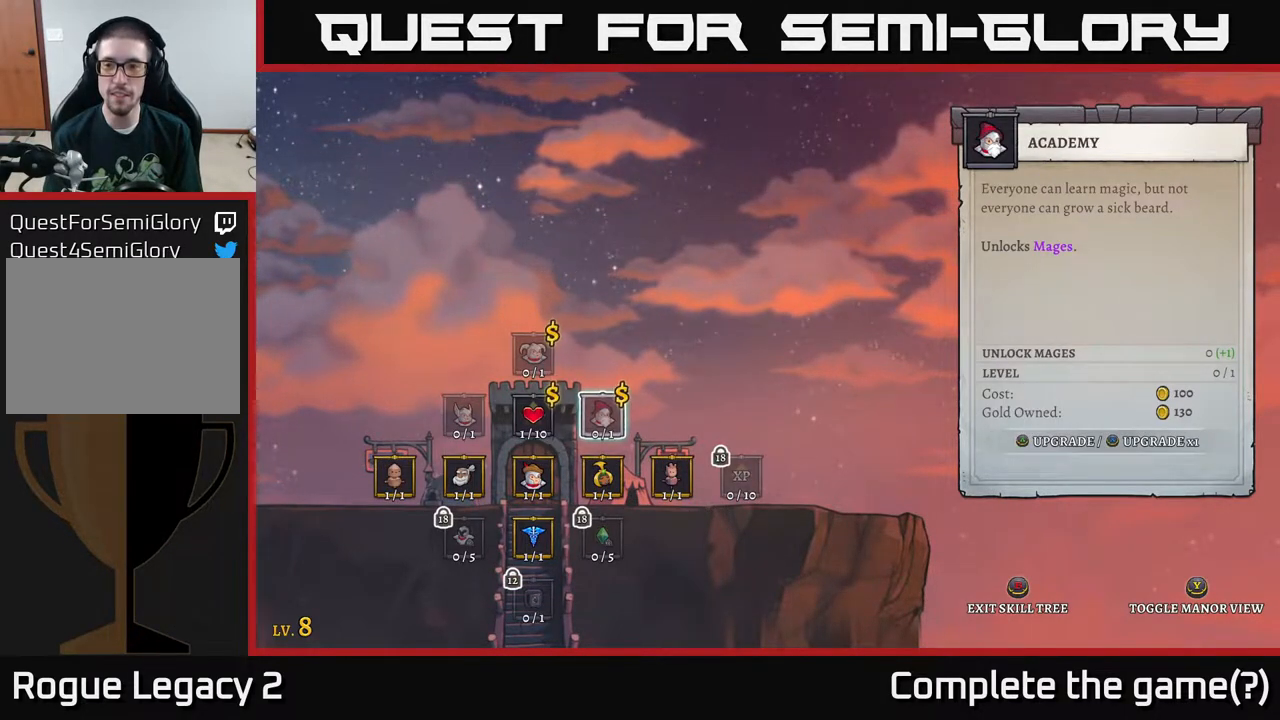
{"buttons": [], "left_stick": "center", "right_stick": "center", "events": []}
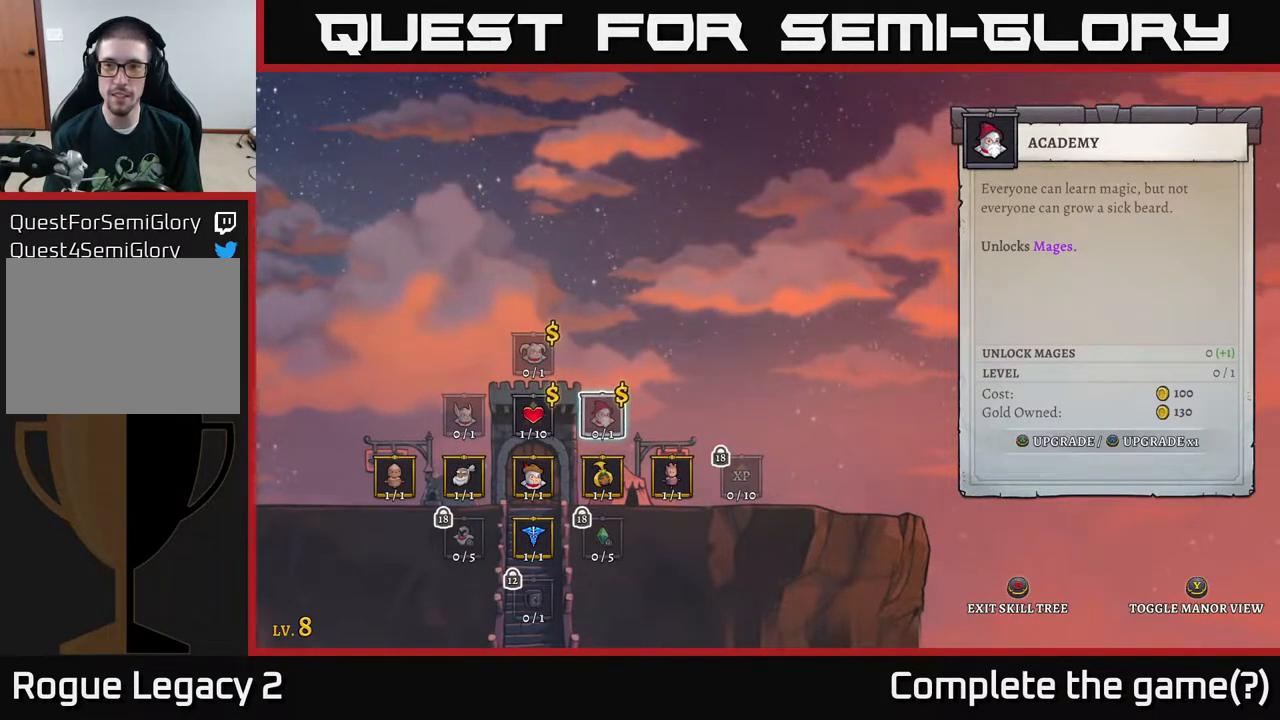
{"buttons": [], "left_stick": "center", "right_stick": "center", "events": []}
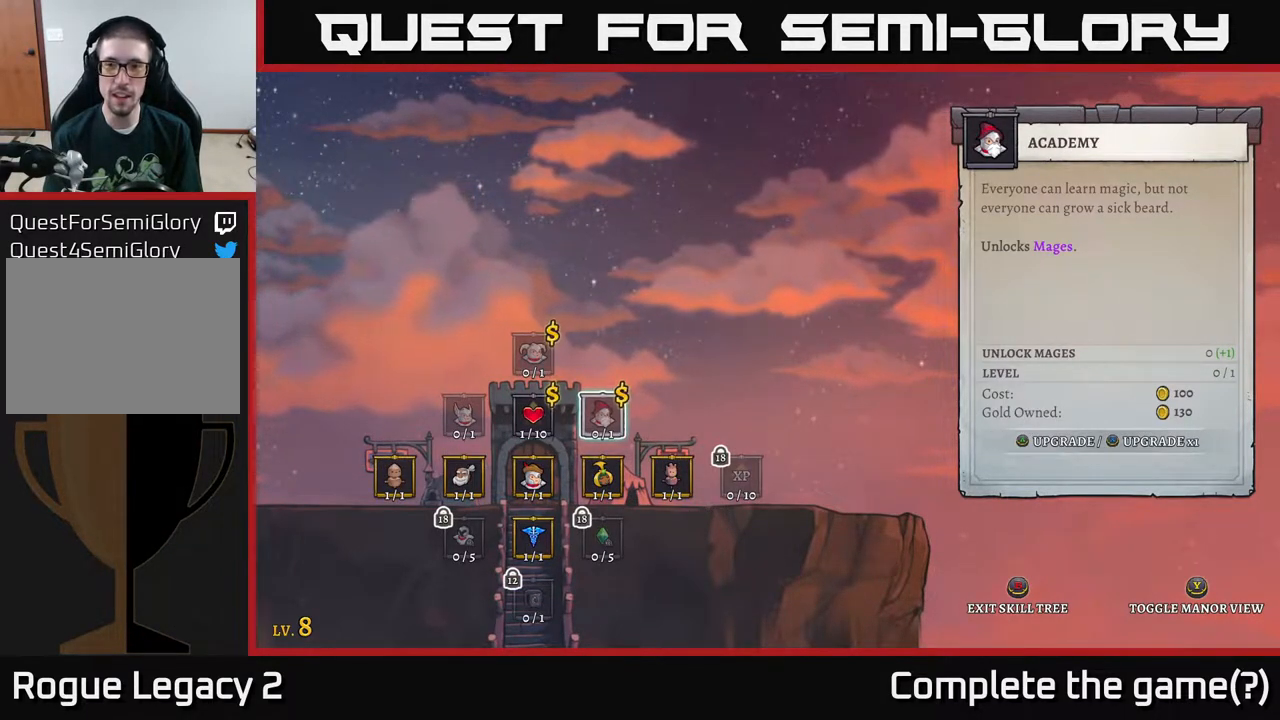
{"buttons": [], "left_stick": "center", "right_stick": "center", "events": []}
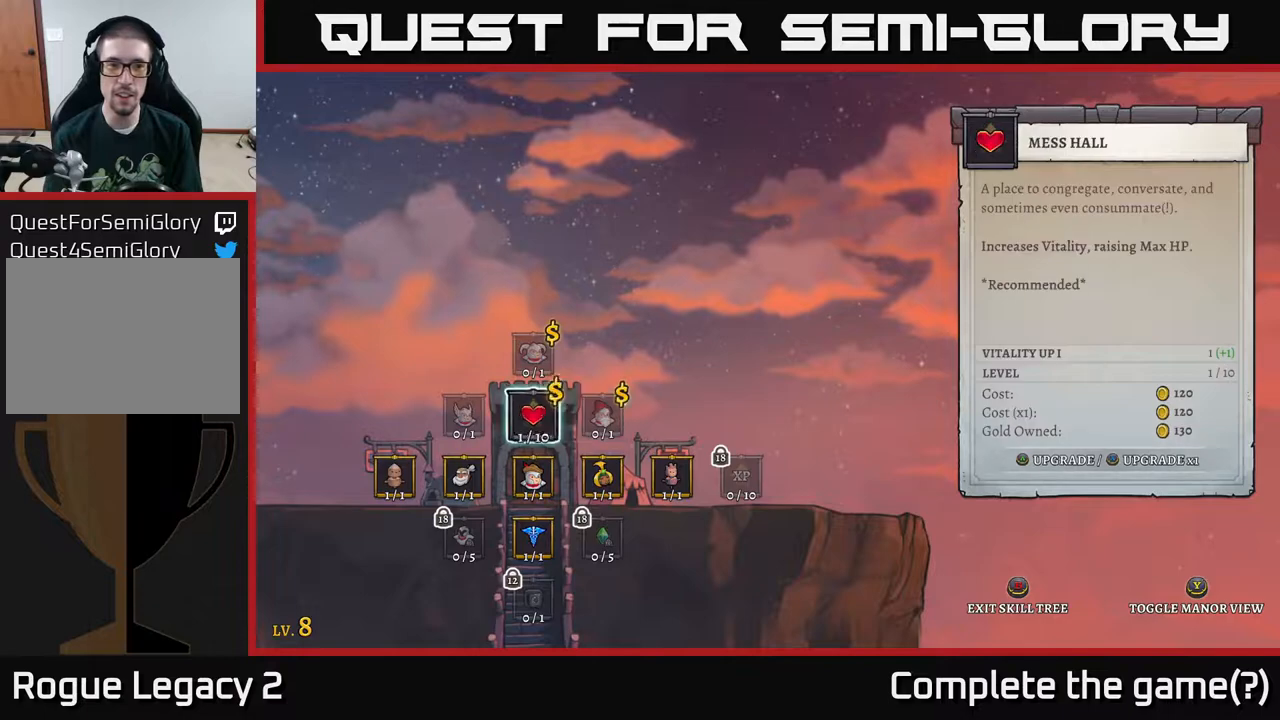
{"buttons": [], "left_stick": "center", "right_stick": "center", "events": [[17, "left_stick", "left"], [217, "left_stick", "center"], [267, "left_stick", "up"], [400, "left_stick", "center"]]}
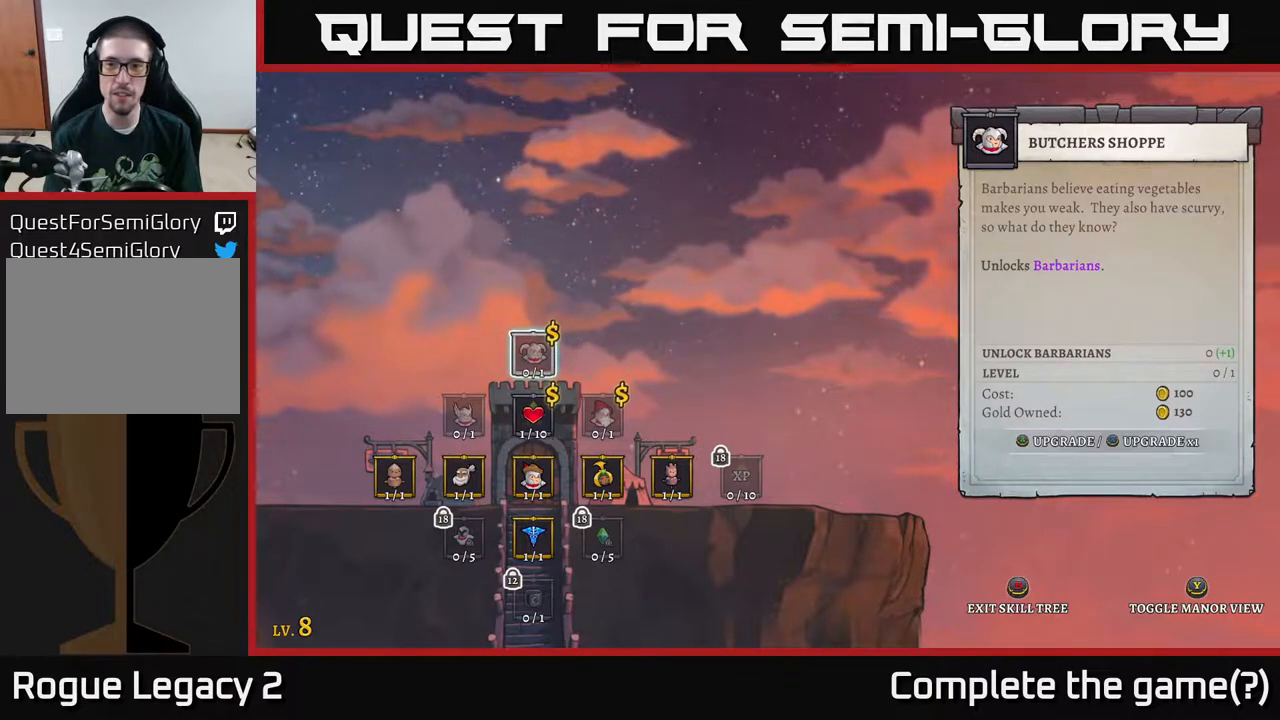
{"buttons": [], "left_stick": "center", "right_stick": "center", "events": []}
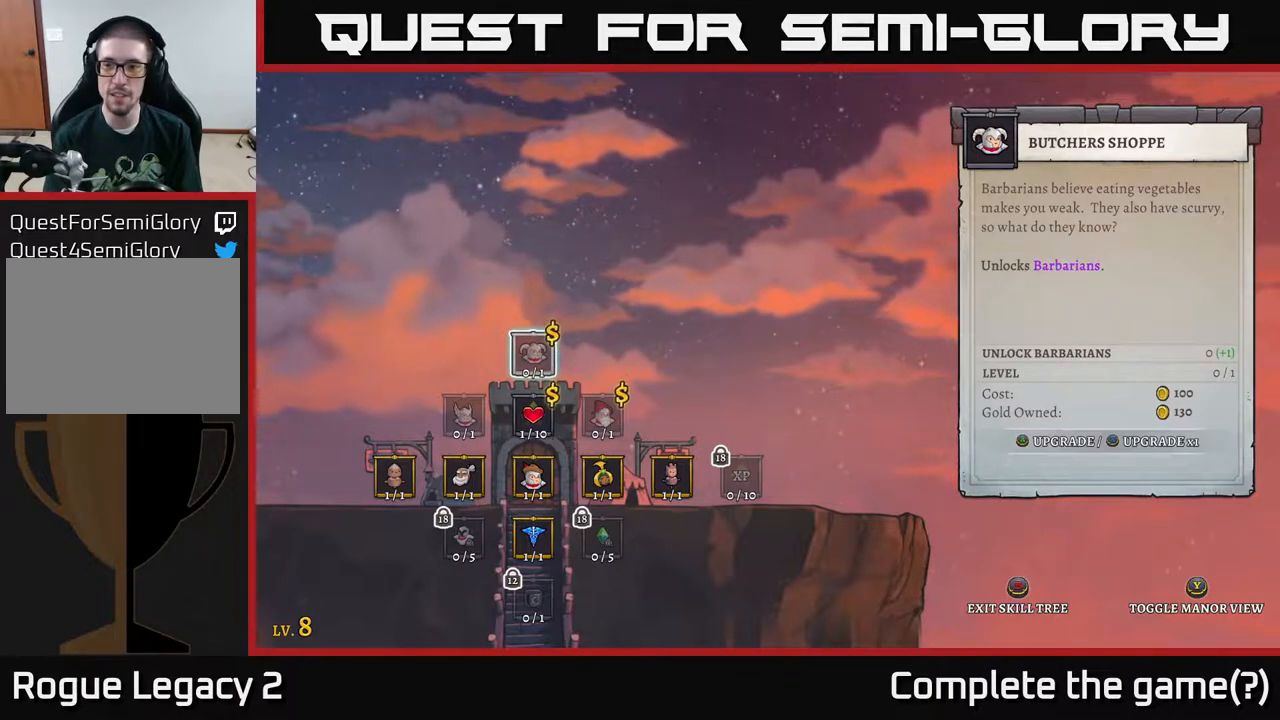
{"buttons": [], "left_stick": "center", "right_stick": "center", "events": []}
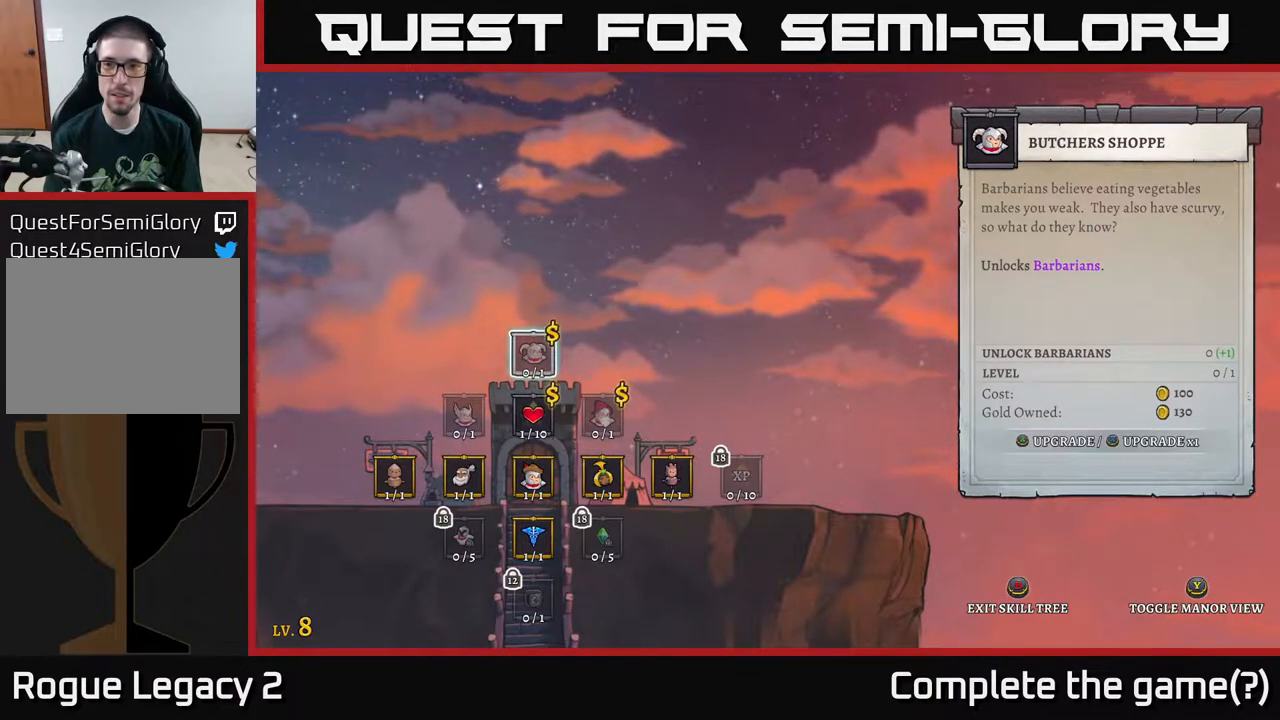
{"buttons": ["A"], "left_stick": "center", "right_stick": "center", "events": [[450, "A", "down"]]}
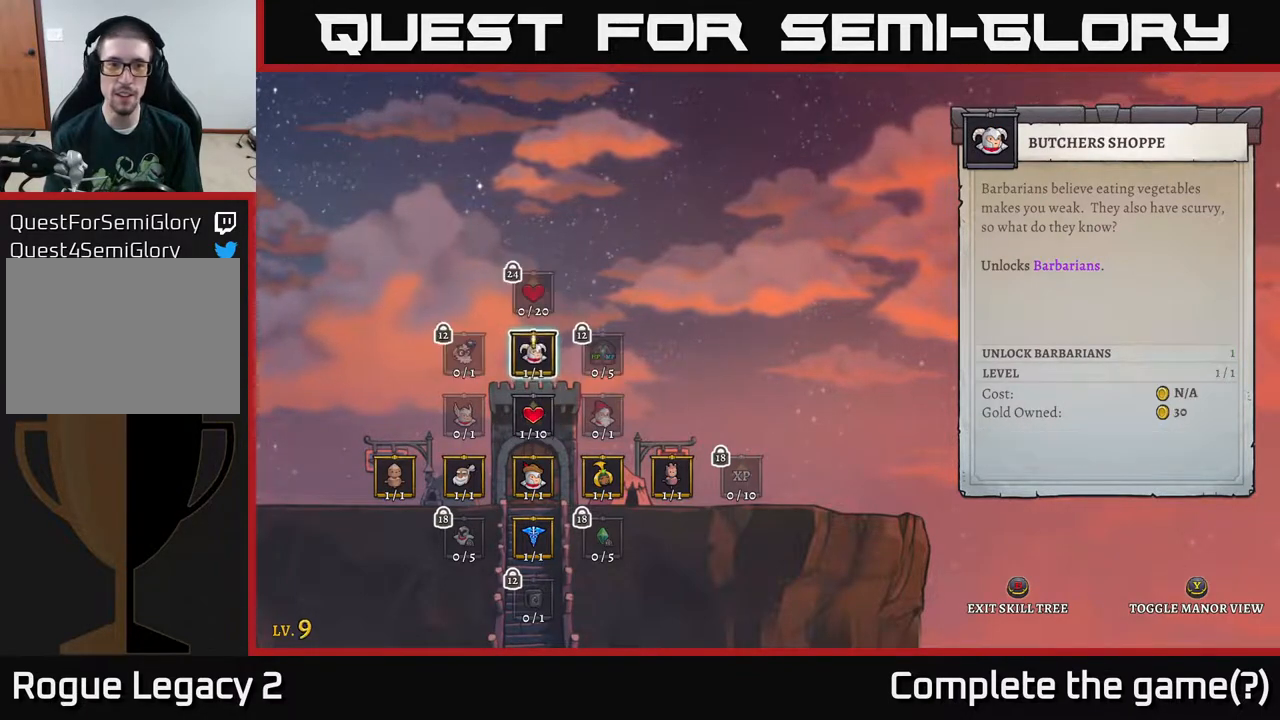
{"buttons": [], "left_stick": "center", "right_stick": "center", "events": [[17, "A", "up"]]}
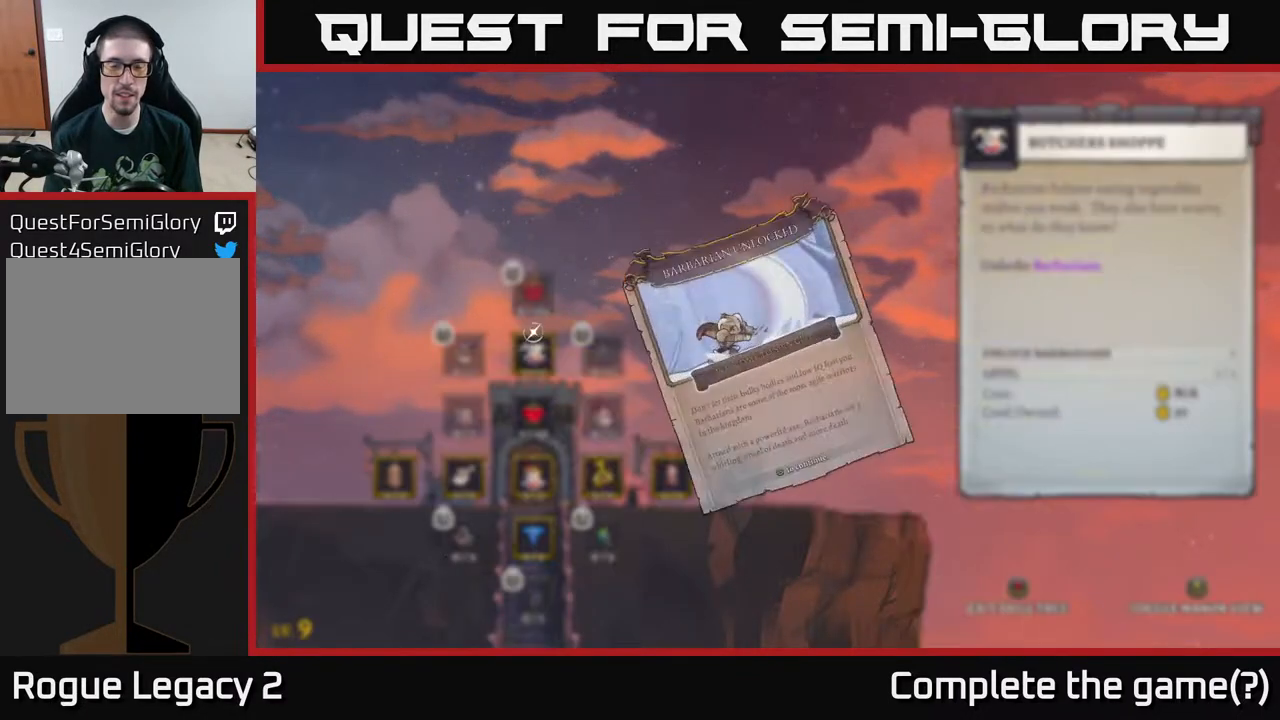
{"buttons": [], "left_stick": "center", "right_stick": "center", "events": []}
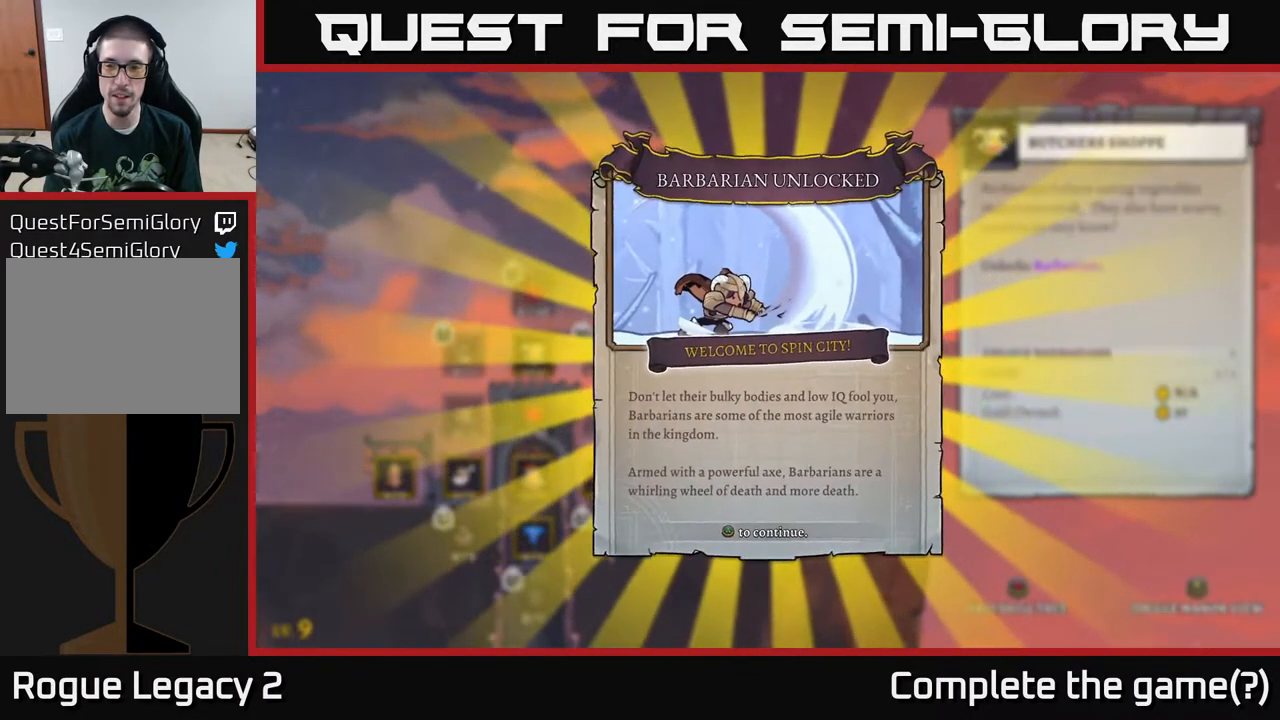
{"buttons": [], "left_stick": "center", "right_stick": "center", "events": []}
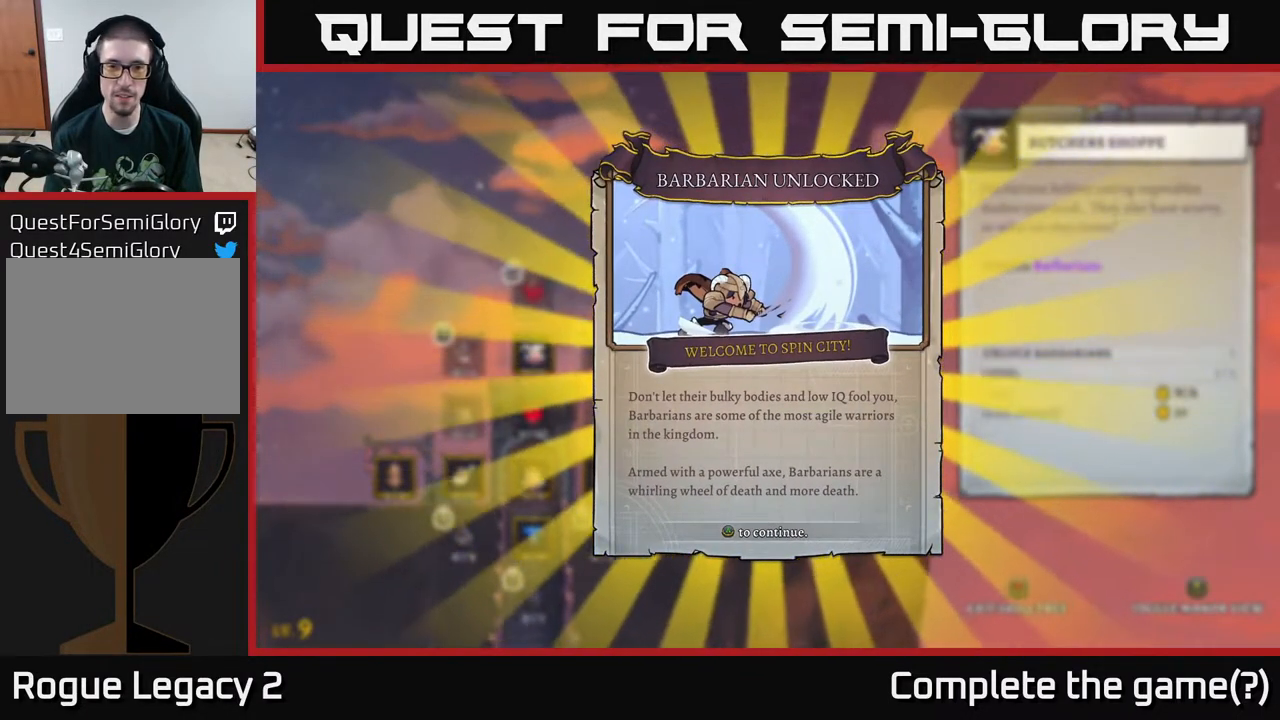
{"buttons": [], "left_stick": "center", "right_stick": "center", "events": []}
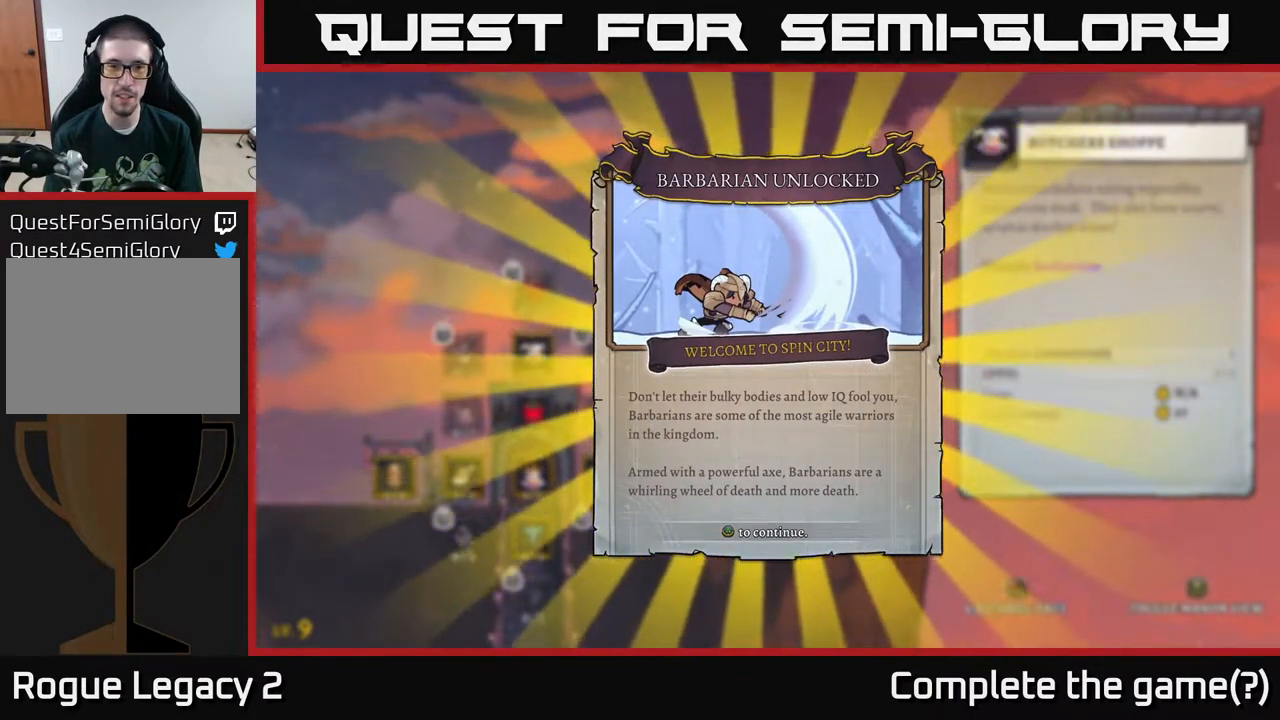
{"buttons": [], "left_stick": "center", "right_stick": "center", "events": []}
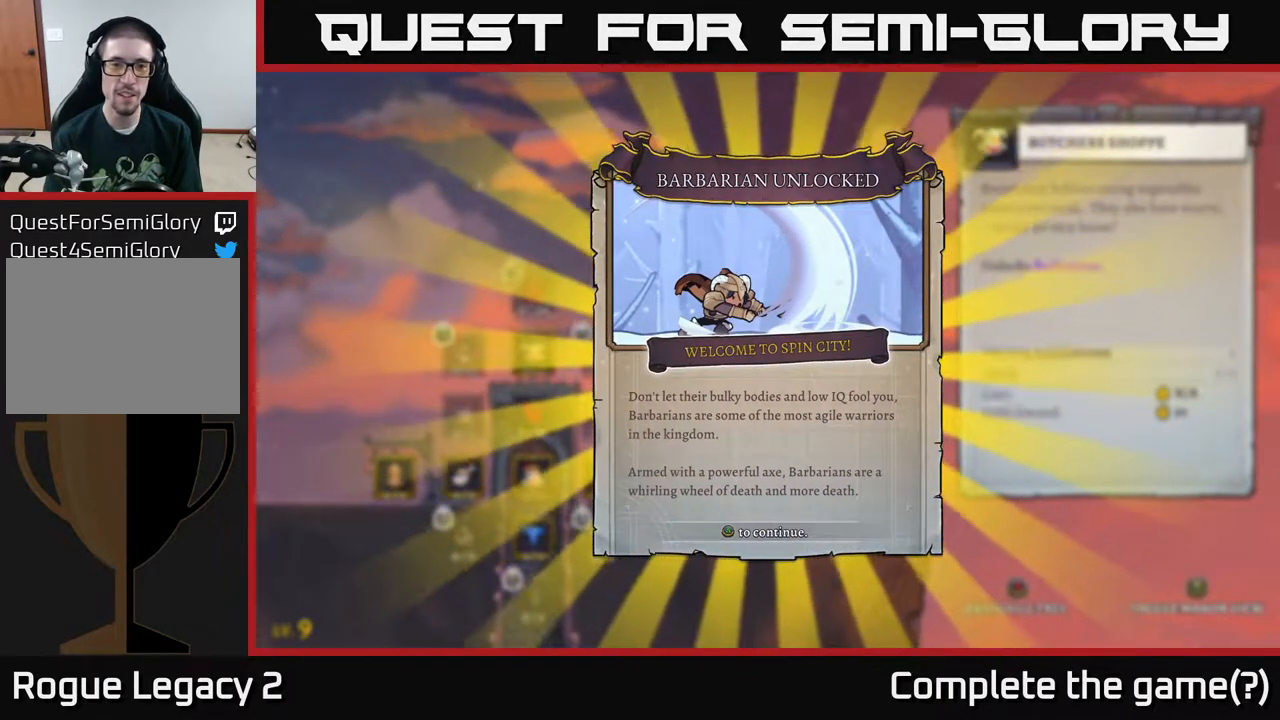
{"buttons": [], "left_stick": "center", "right_stick": "center", "events": []}
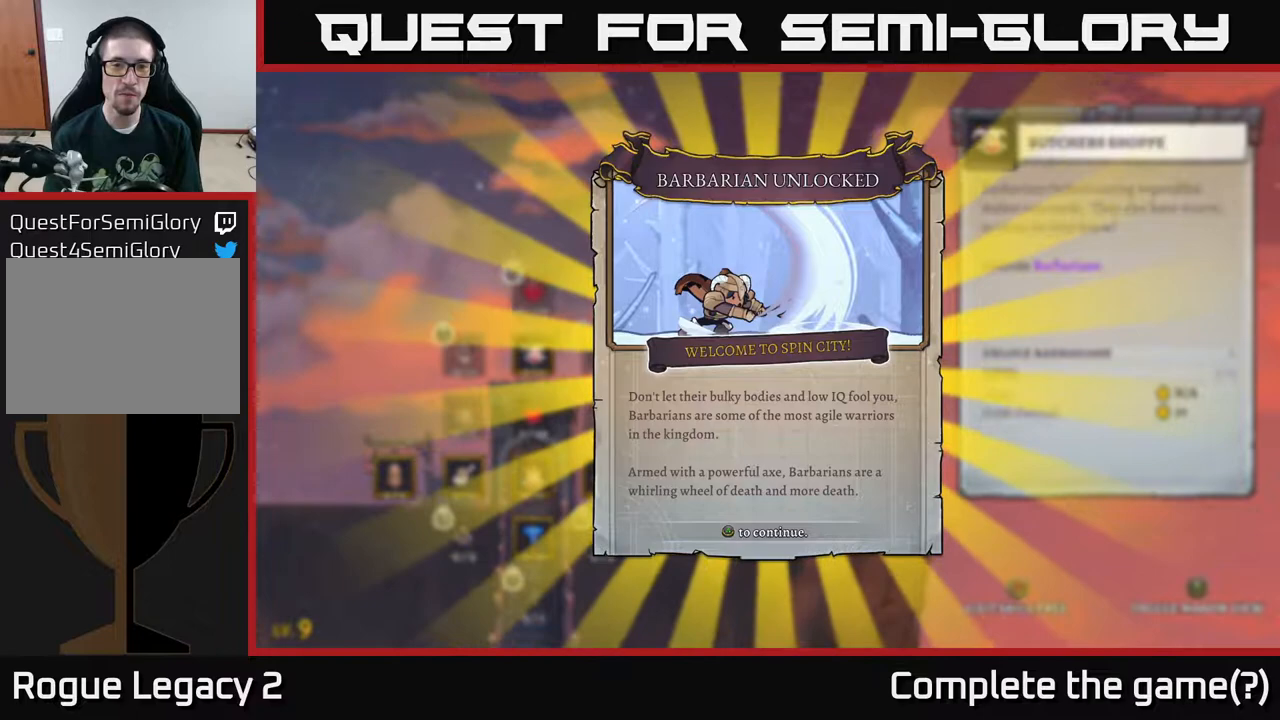
{"buttons": [], "left_stick": "center", "right_stick": "center", "events": []}
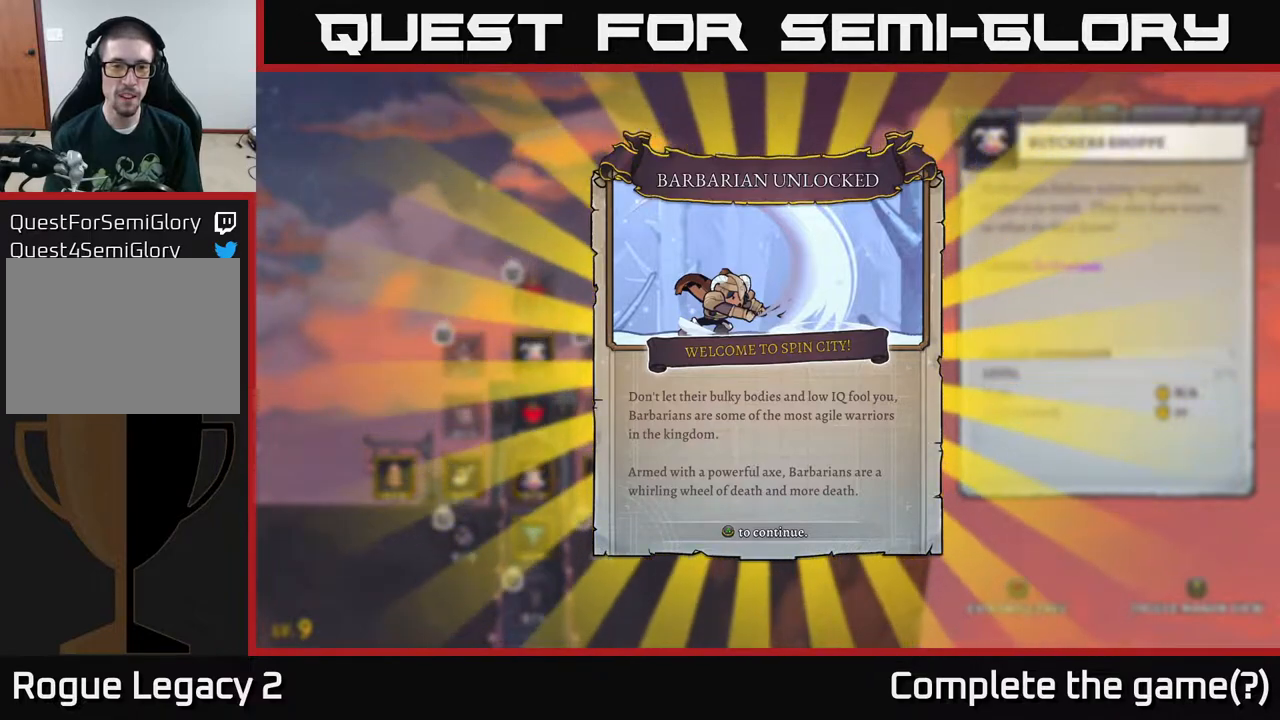
{"buttons": [], "left_stick": "center", "right_stick": "center", "events": []}
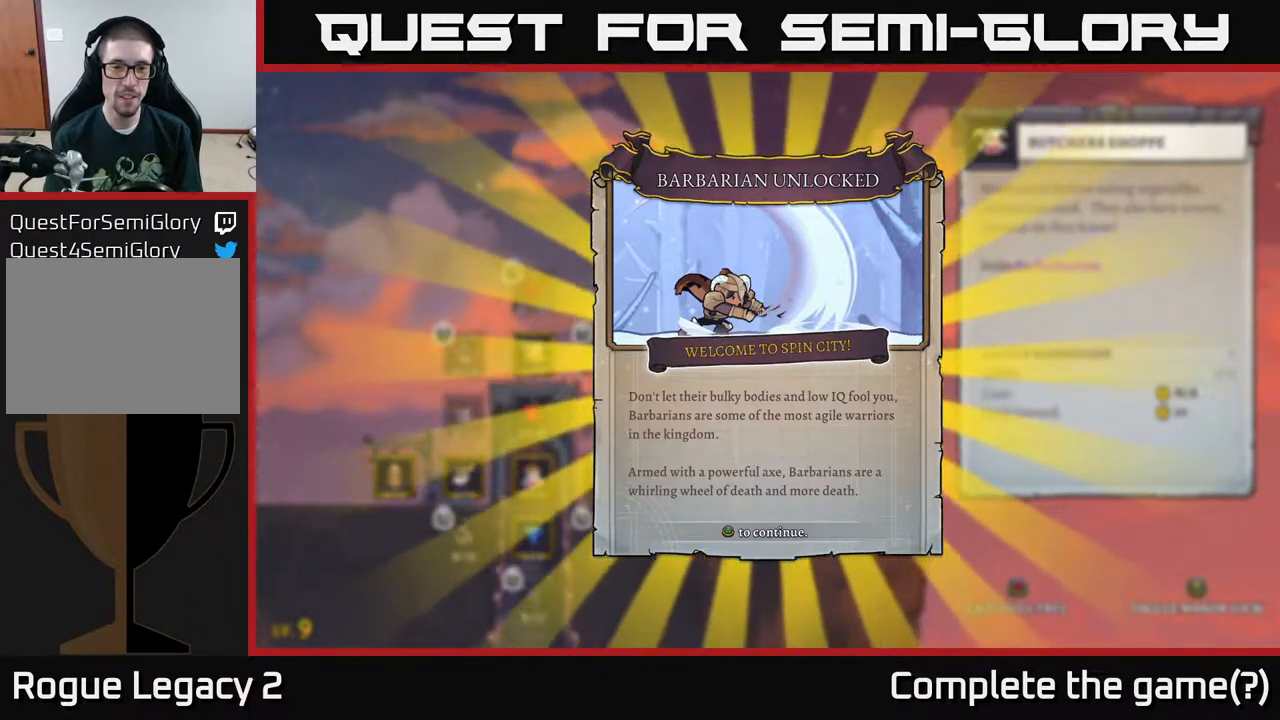
{"buttons": [], "left_stick": "center", "right_stick": "center", "events": []}
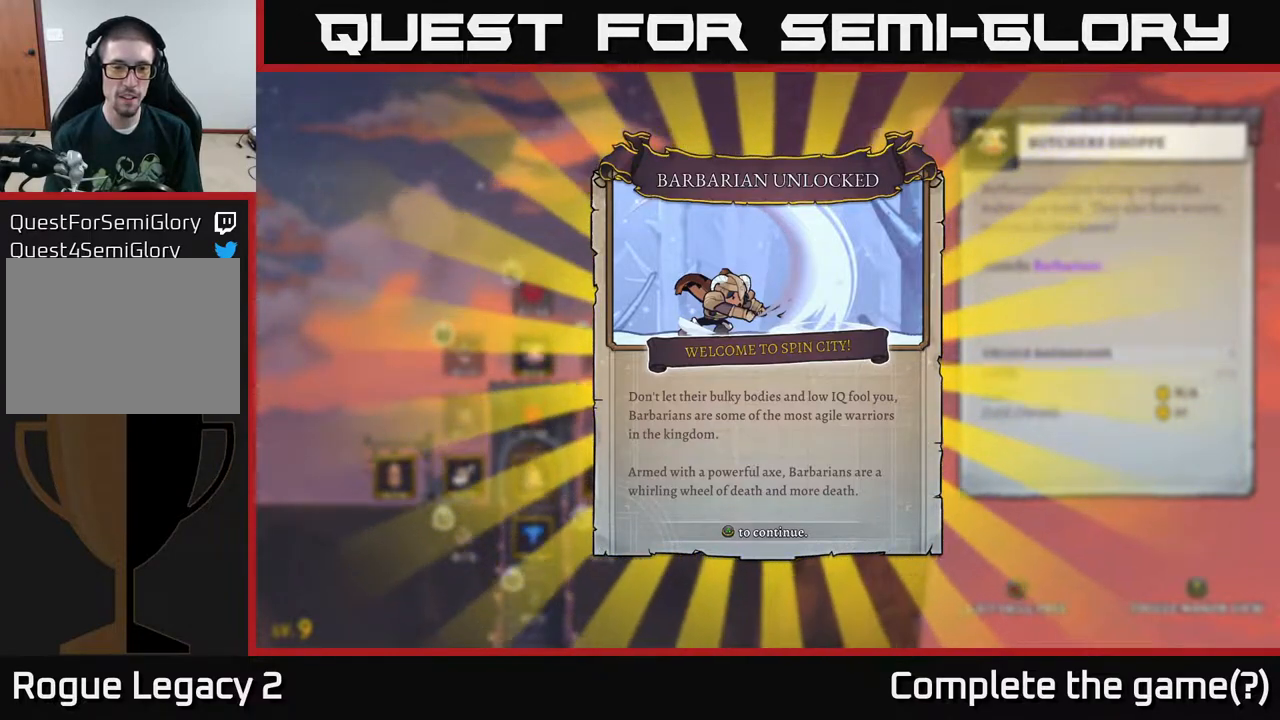
{"buttons": [], "left_stick": "center", "right_stick": "center", "events": []}